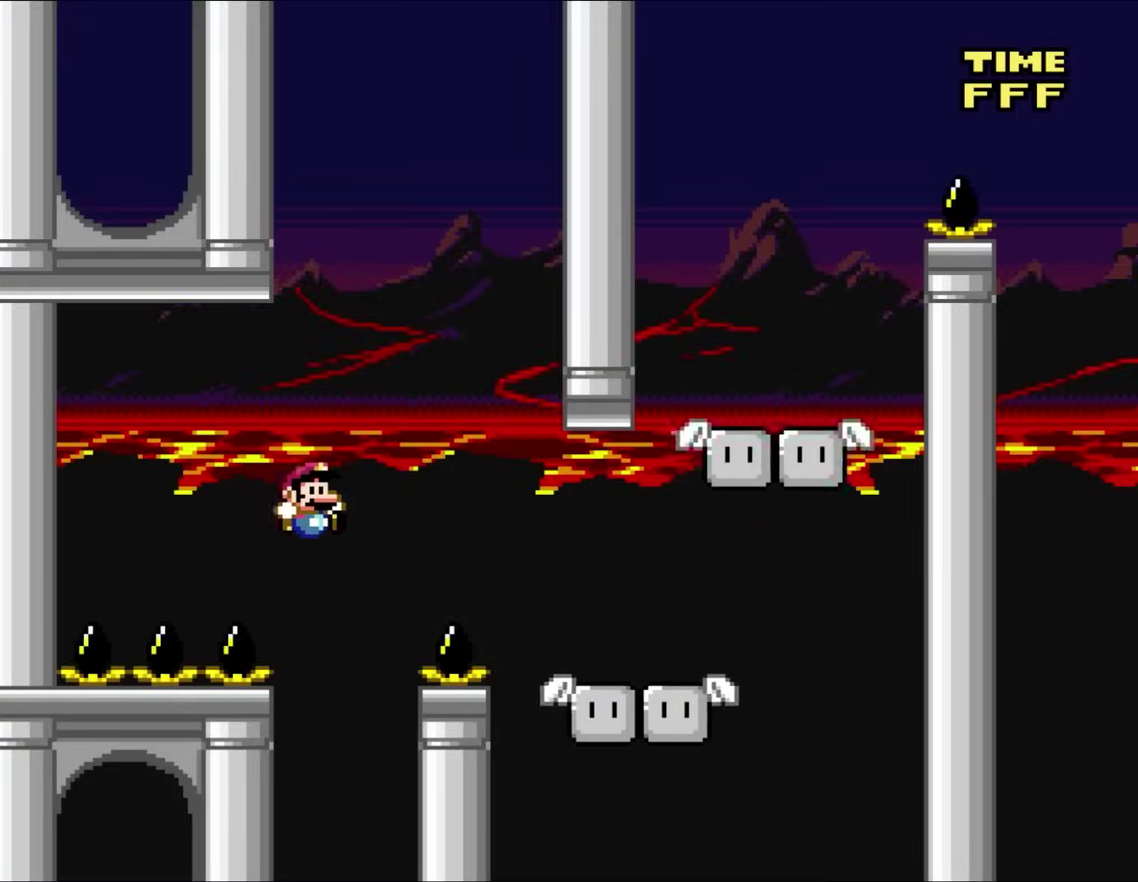
Gameplay with a controller (Nintendo layout); each line is a JSON object with the inputs held at the frame after it. "events" lists button and stick changes between this image and that frame as [ms after this image, input, new state], when the widget could be followed in between. Not read: A B L3 R3 X Y.
{"buttons": ["DPAD_RIGHT"], "events": [[33, "DPAD_RIGHT", "down"]]}
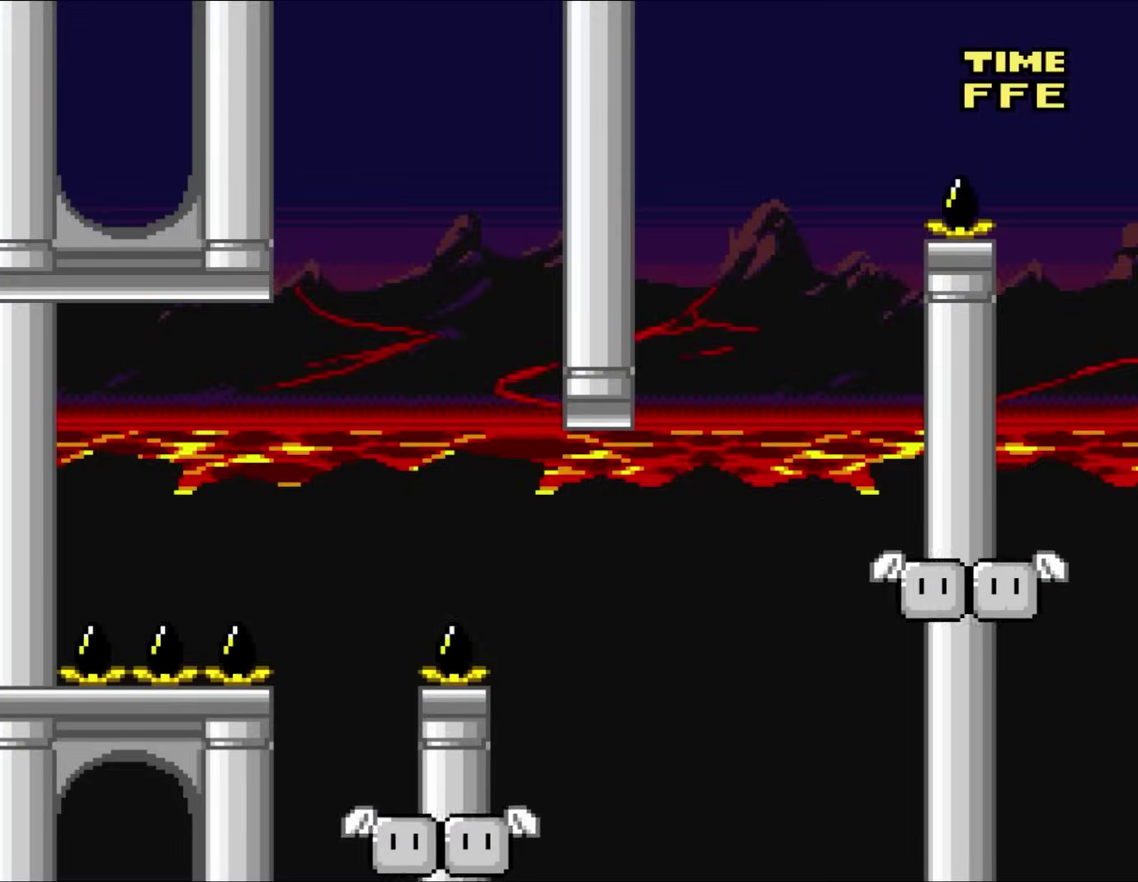
{"buttons": ["DPAD_RIGHT"], "events": [[33, "DPAD_RIGHT", "up"], [483, "DPAD_RIGHT", "down"]]}
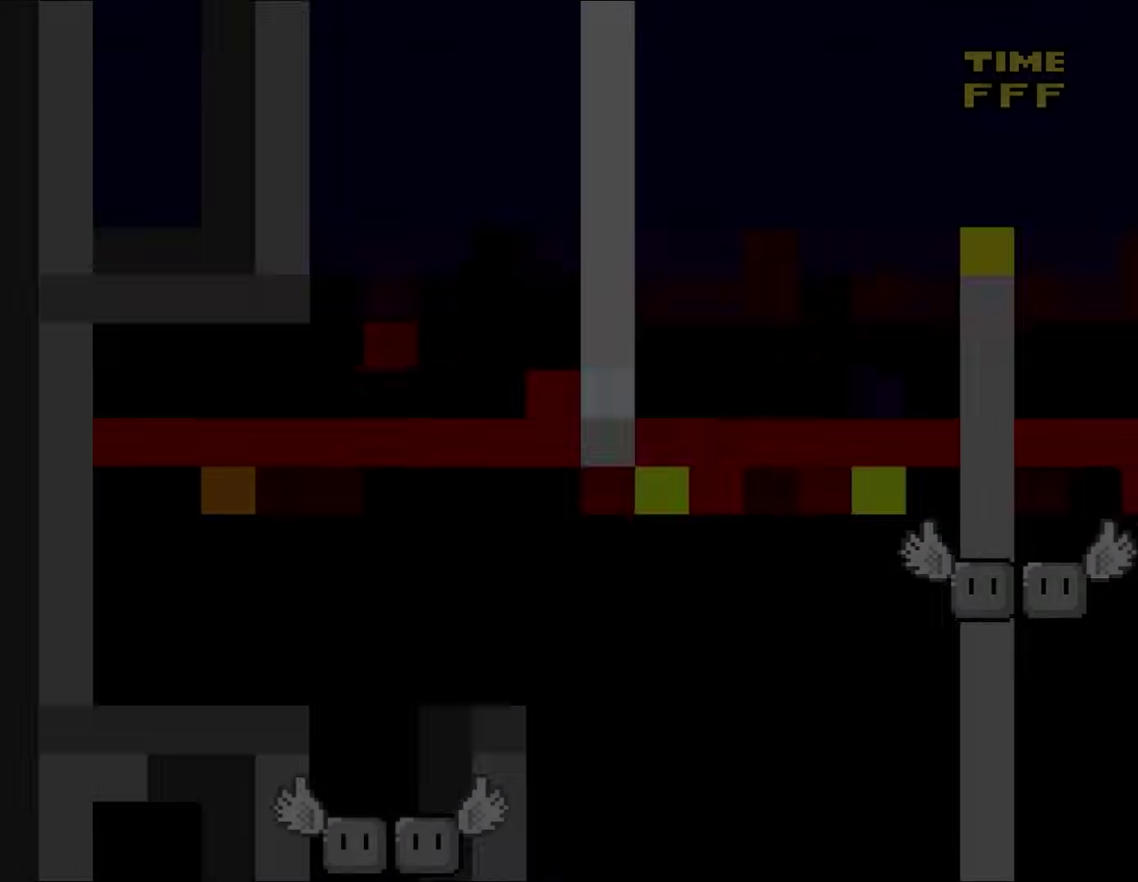
{"buttons": ["DPAD_RIGHT"], "events": []}
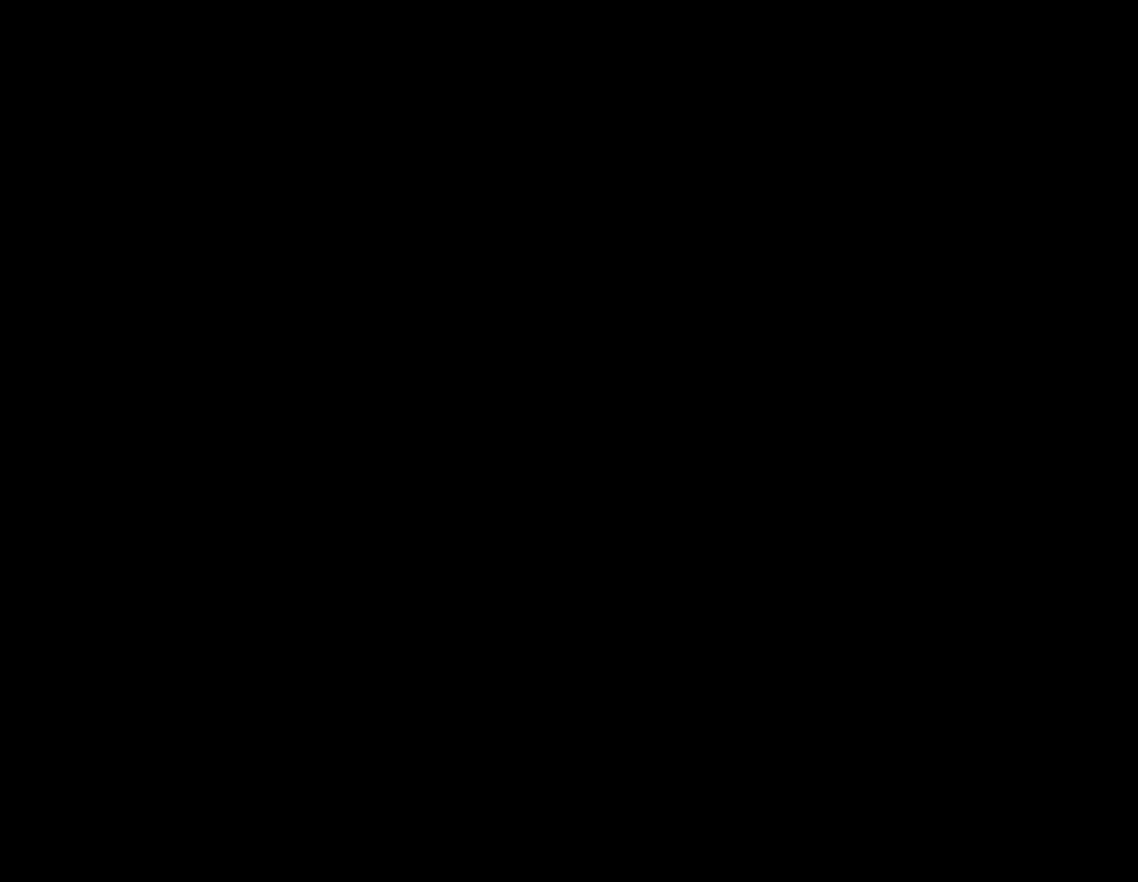
{"buttons": ["DPAD_RIGHT"], "events": []}
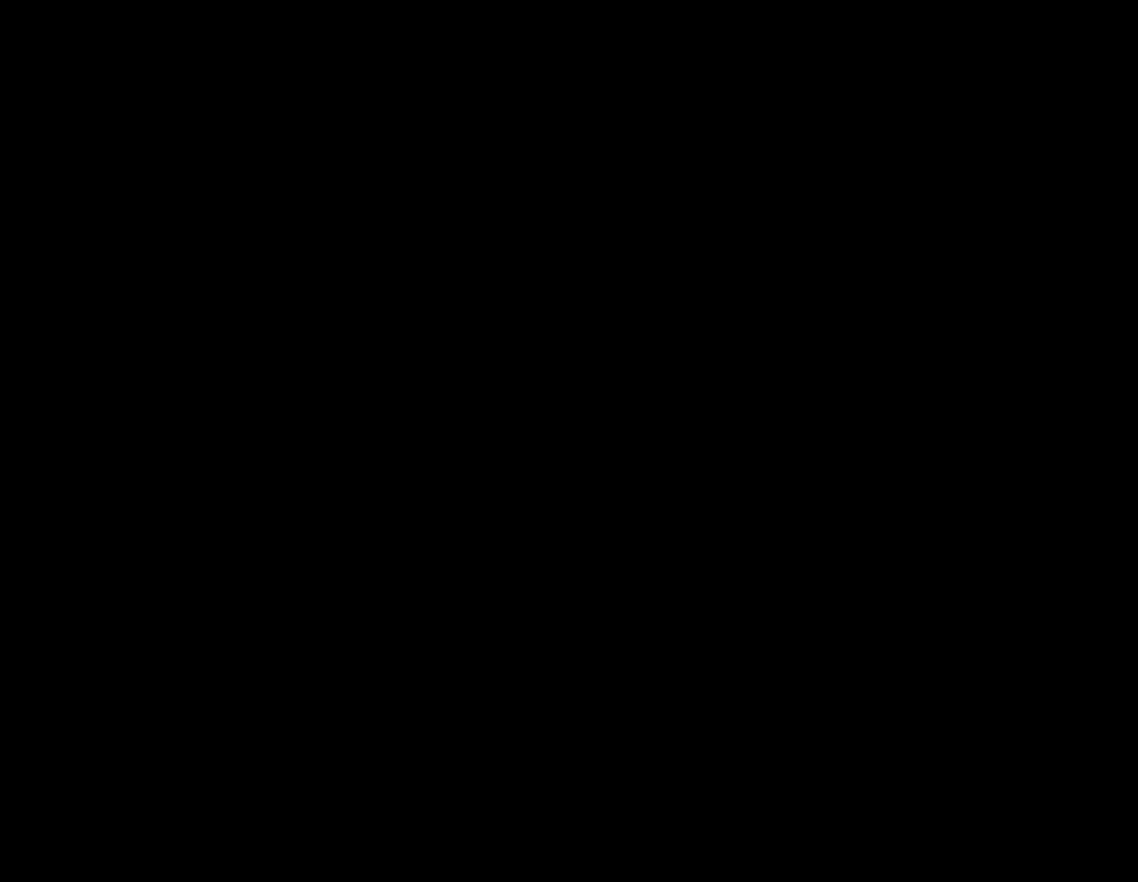
{"buttons": ["DPAD_RIGHT"], "events": []}
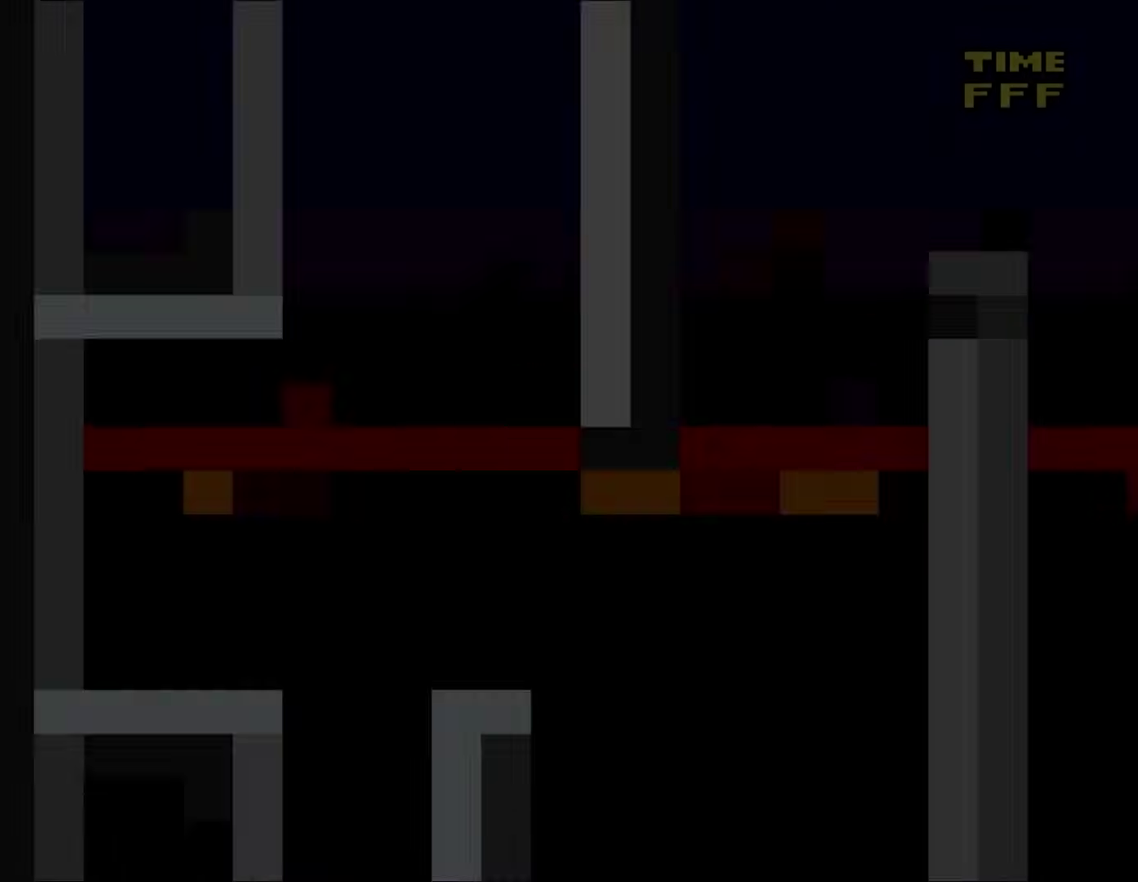
{"buttons": ["DPAD_RIGHT"], "events": []}
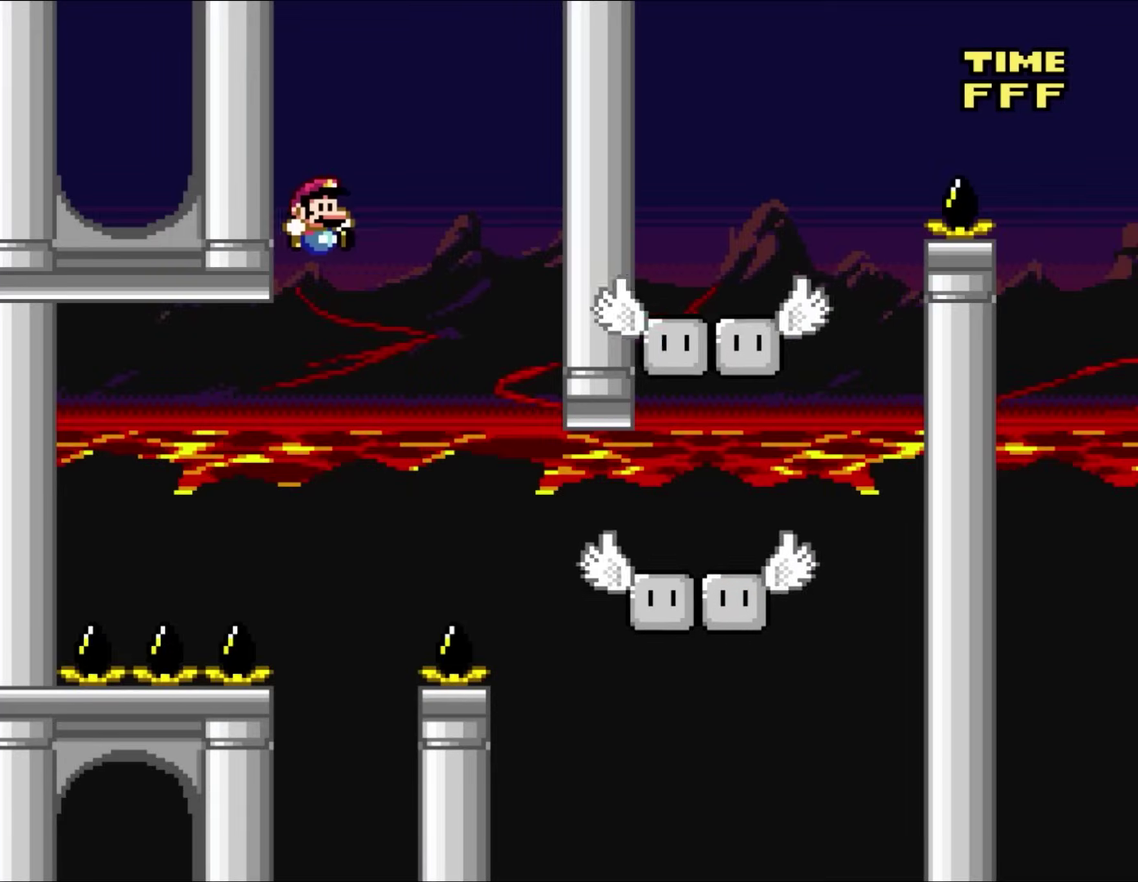
{"buttons": ["DPAD_RIGHT"], "events": []}
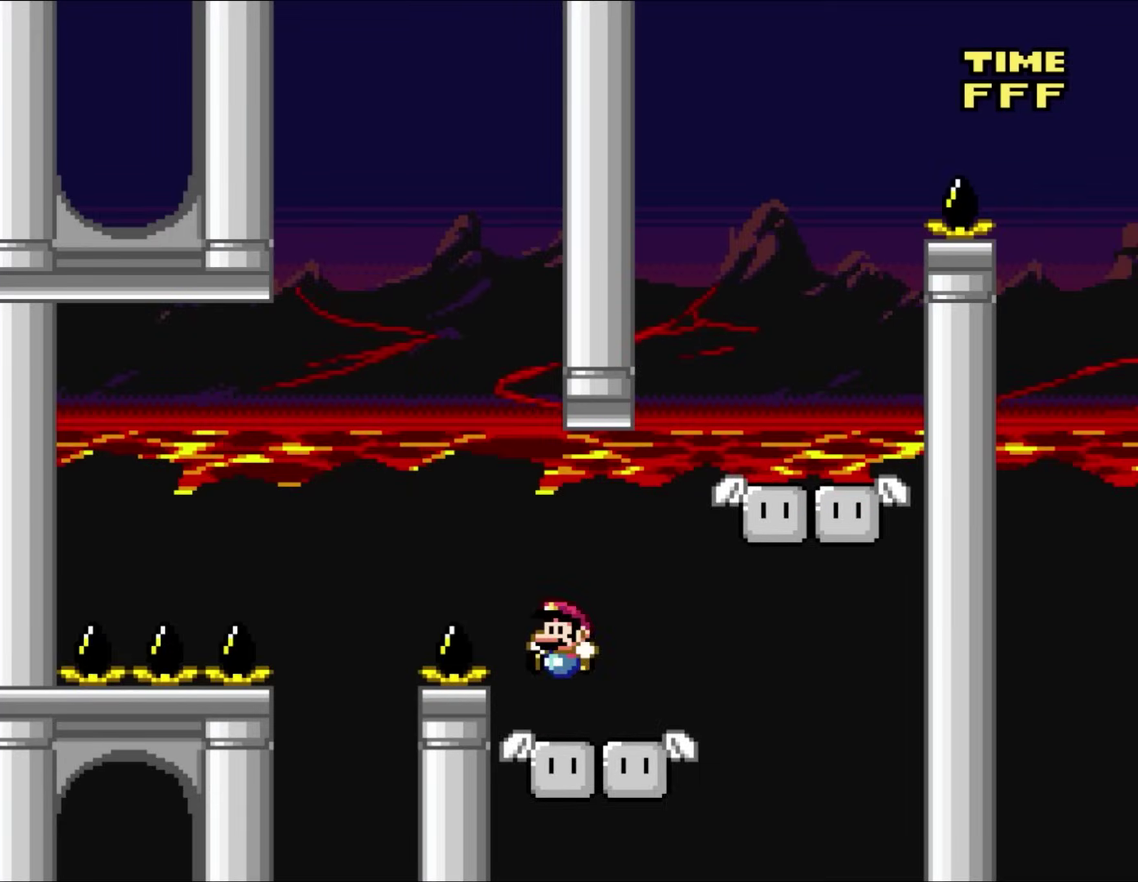
{"buttons": ["DPAD_LEFT"], "events": [[17, "DPAD_UP", "down"], [50, "DPAD_RIGHT", "up"], [83, "DPAD_LEFT", "down"], [83, "DPAD_UP", "up"], [133, "DPAD_UP", "down"], [283, "DPAD_UP", "up"]]}
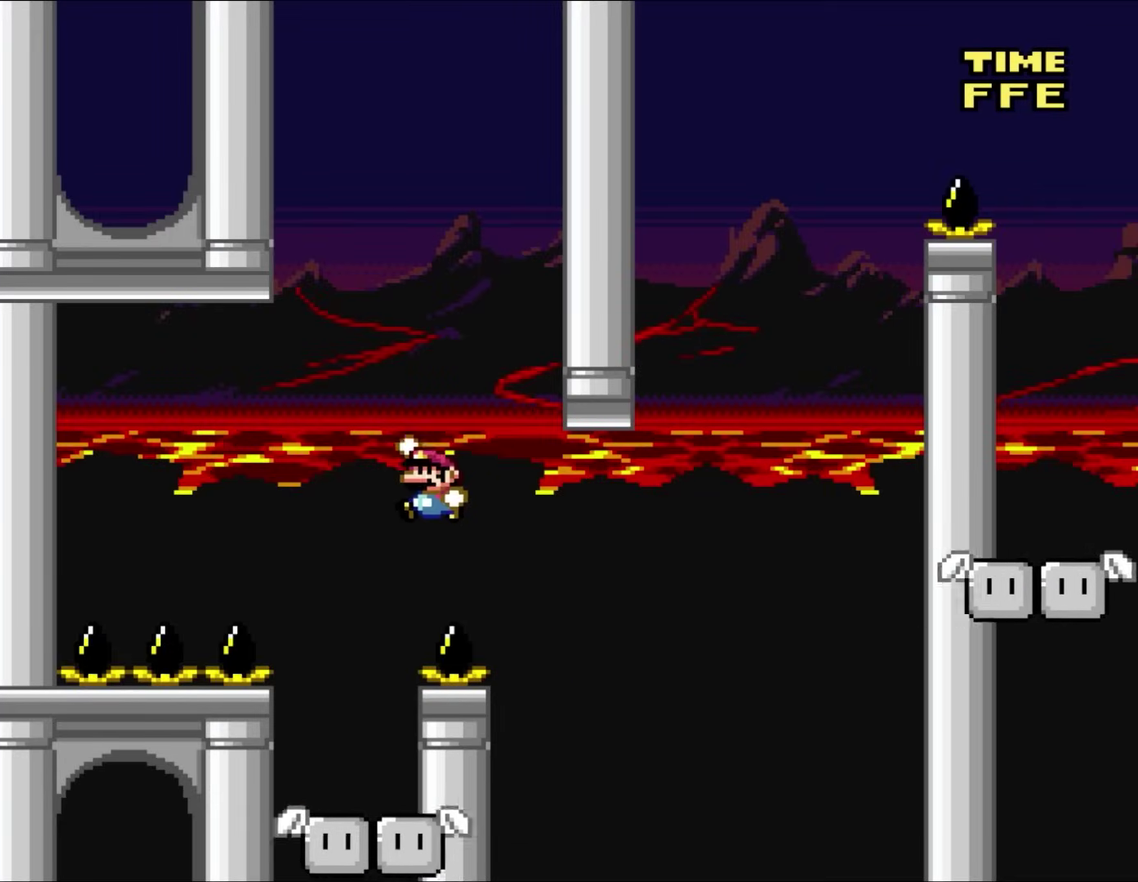
{"buttons": ["DPAD_UP", "DPAD_RIGHT"], "events": [[133, "DPAD_LEFT", "up"], [133, "DPAD_RIGHT", "down"], [233, "DPAD_RIGHT", "up"], [267, "DPAD_LEFT", "down"], [333, "DPAD_UP", "down"], [367, "DPAD_LEFT", "up"], [417, "DPAD_RIGHT", "down"], [417, "DPAD_UP", "up"], [500, "DPAD_UP", "down"]]}
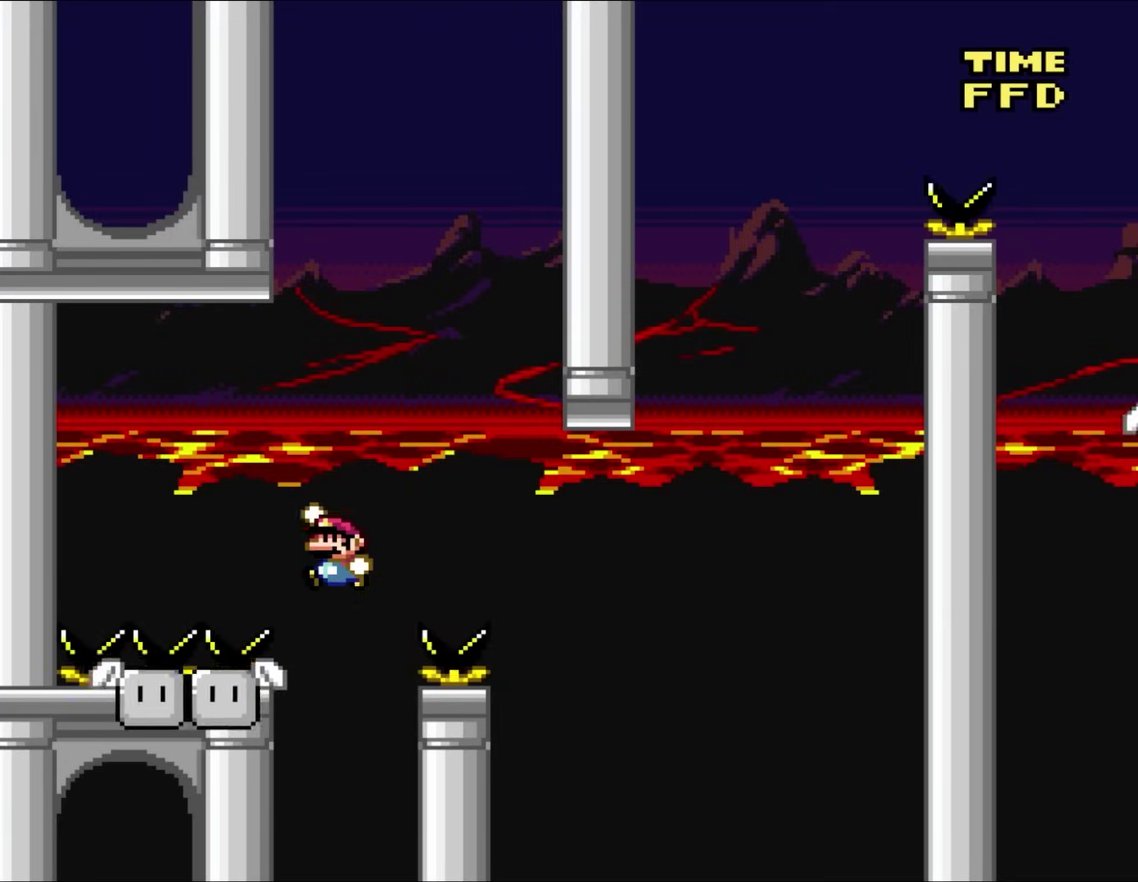
{"buttons": ["DPAD_UP"], "events": [[33, "DPAD_RIGHT", "up"], [67, "DPAD_LEFT", "down"], [67, "DPAD_UP", "up"], [500, "DPAD_LEFT", "up"], [500, "DPAD_UP", "down"]]}
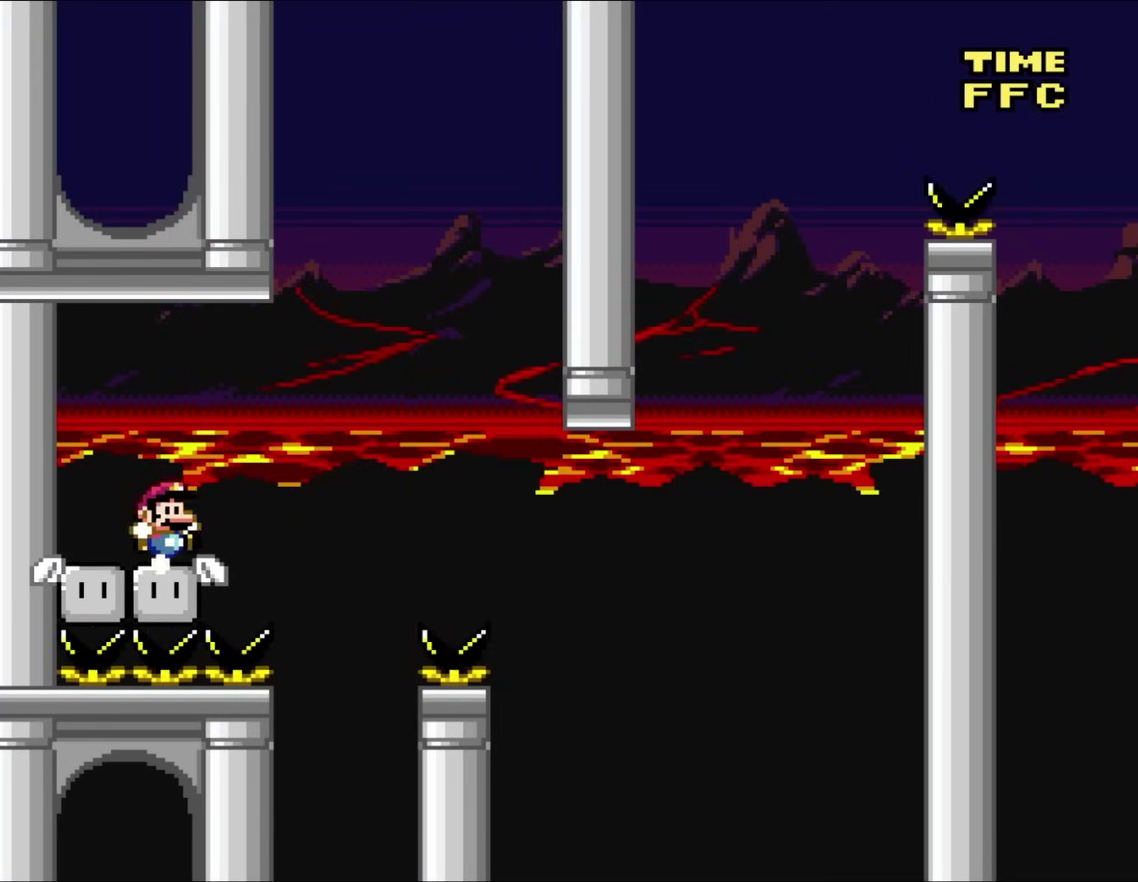
{"buttons": ["DPAD_RIGHT"], "events": [[33, "DPAD_RIGHT", "down"], [33, "DPAD_UP", "up"]]}
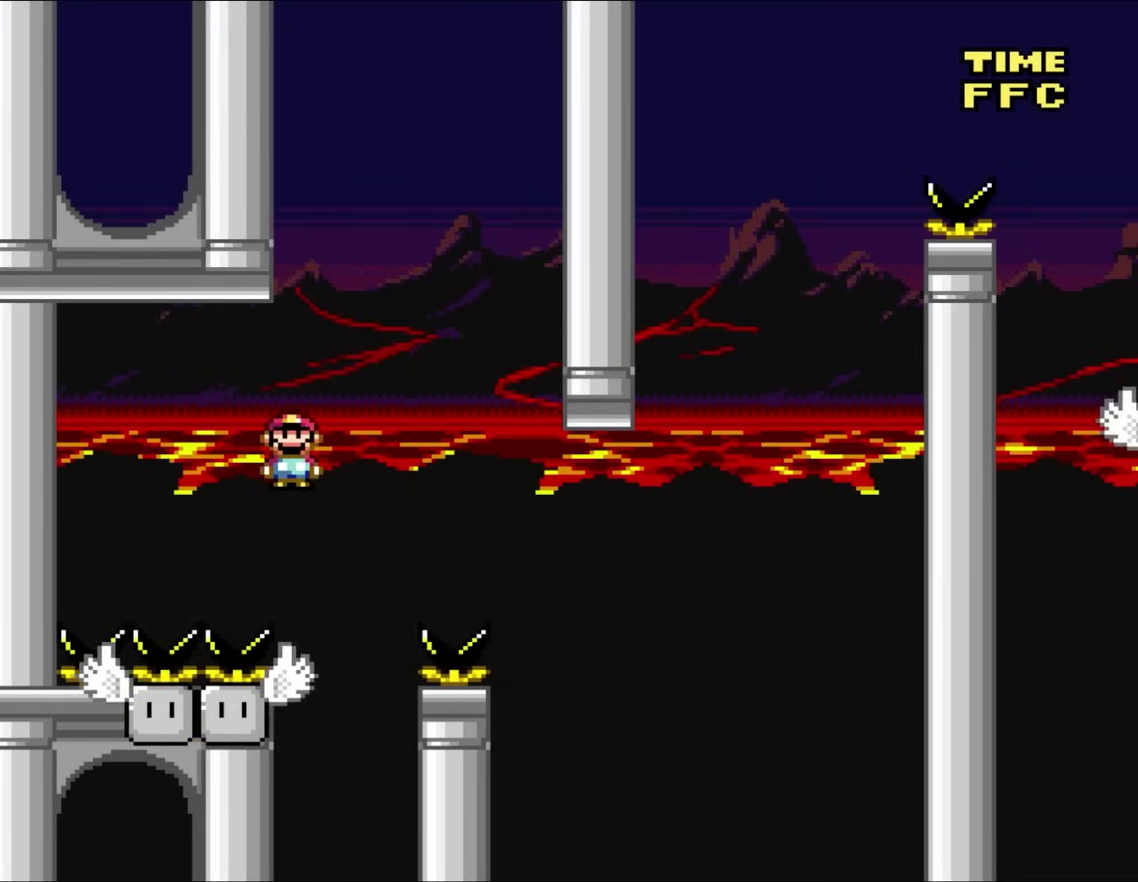
{"buttons": ["DPAD_RIGHT"], "events": [[100, "DPAD_RIGHT", "up"], [133, "DPAD_LEFT", "down"], [367, "DPAD_UP", "down"], [417, "DPAD_LEFT", "up"], [417, "DPAD_UP", "up"], [450, "DPAD_RIGHT", "down"]]}
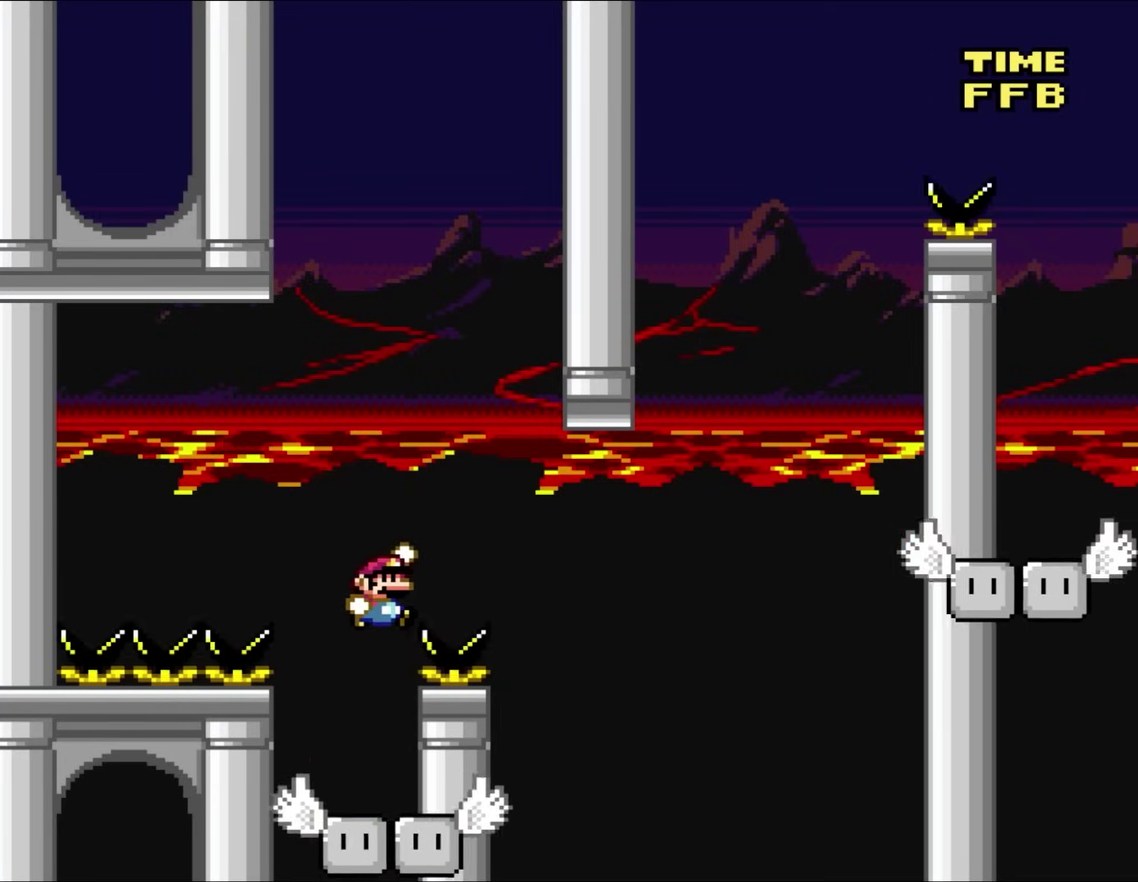
{"buttons": ["DPAD_LEFT"], "events": [[333, "DPAD_UP", "down"], [367, "DPAD_RIGHT", "up"], [417, "DPAD_LEFT", "down"], [417, "DPAD_UP", "up"]]}
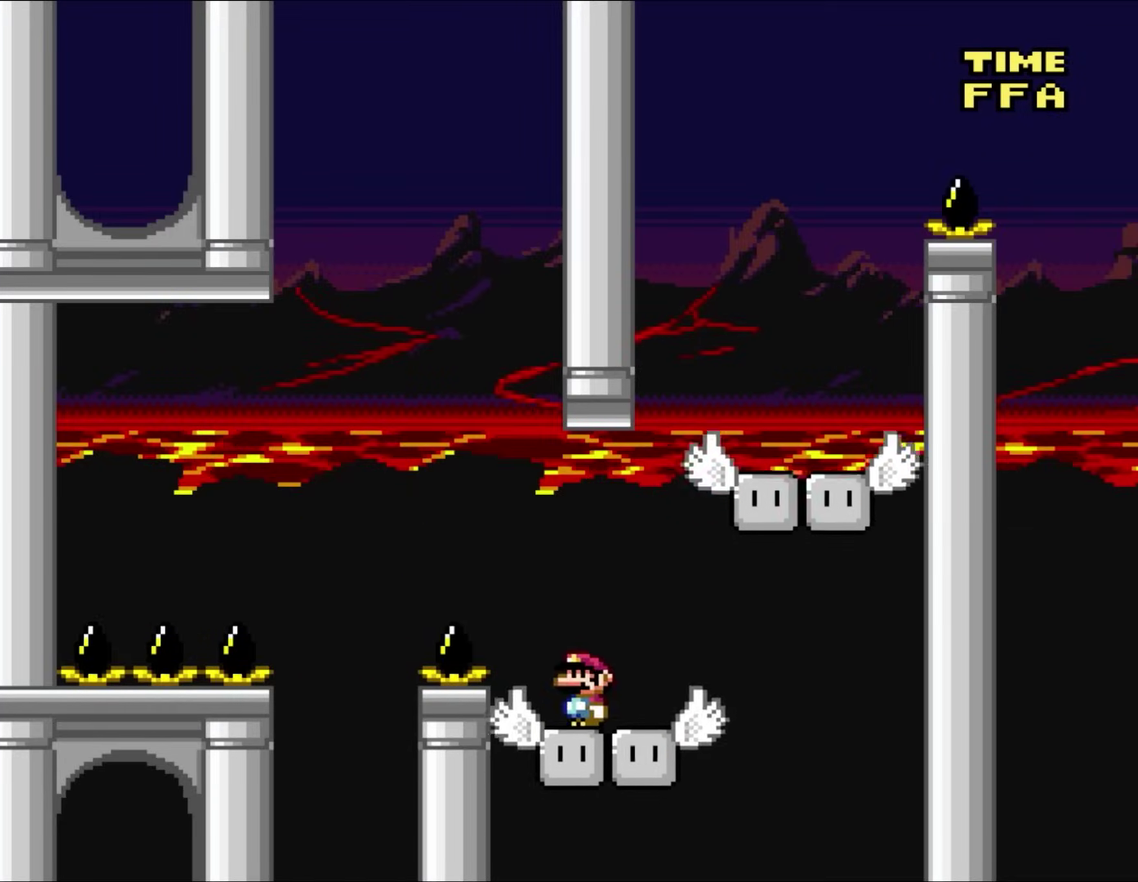
{"buttons": ["DPAD_RIGHT"], "events": [[33, "DPAD_LEFT", "up"], [250, "DPAD_RIGHT", "down"]]}
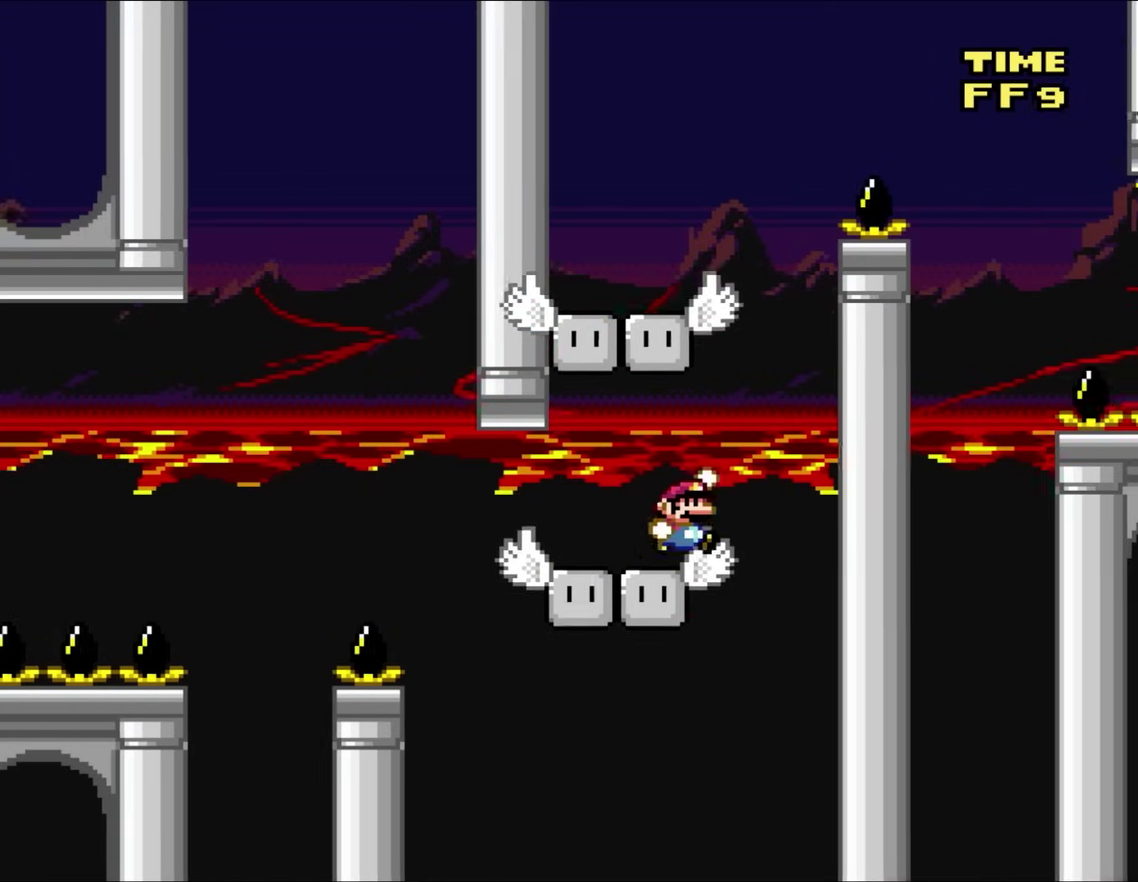
{"buttons": ["DPAD_LEFT"], "events": [[133, "DPAD_UP", "down"], [167, "DPAD_RIGHT", "up"], [200, "DPAD_LEFT", "down"], [200, "DPAD_UP", "up"]]}
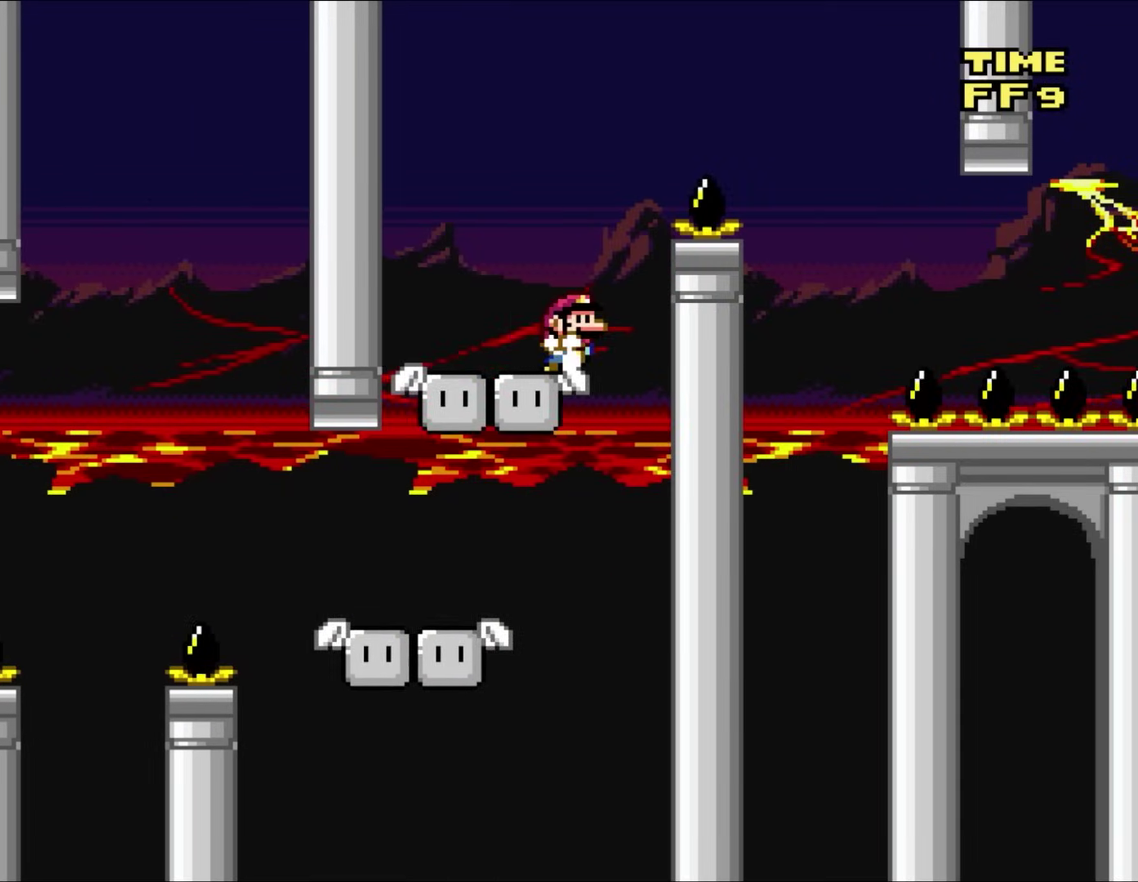
{"buttons": ["DPAD_RIGHT"], "events": [[17, "DPAD_LEFT", "up"], [33, "DPAD_RIGHT", "down"], [283, "DPAD_RIGHT", "up"], [400, "DPAD_RIGHT", "down"]]}
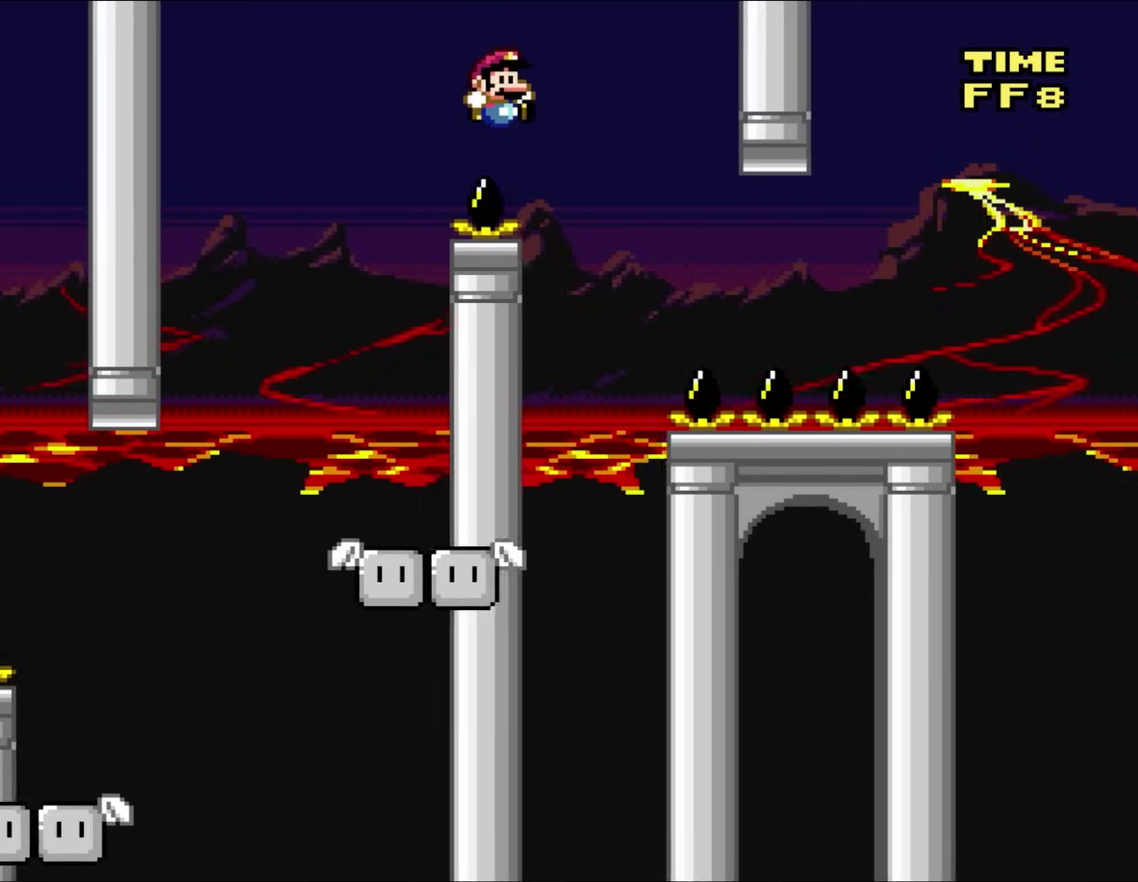
{"buttons": [], "events": [[133, "DPAD_RIGHT", "up"], [167, "DPAD_LEFT", "down"], [333, "DPAD_LEFT", "up"]]}
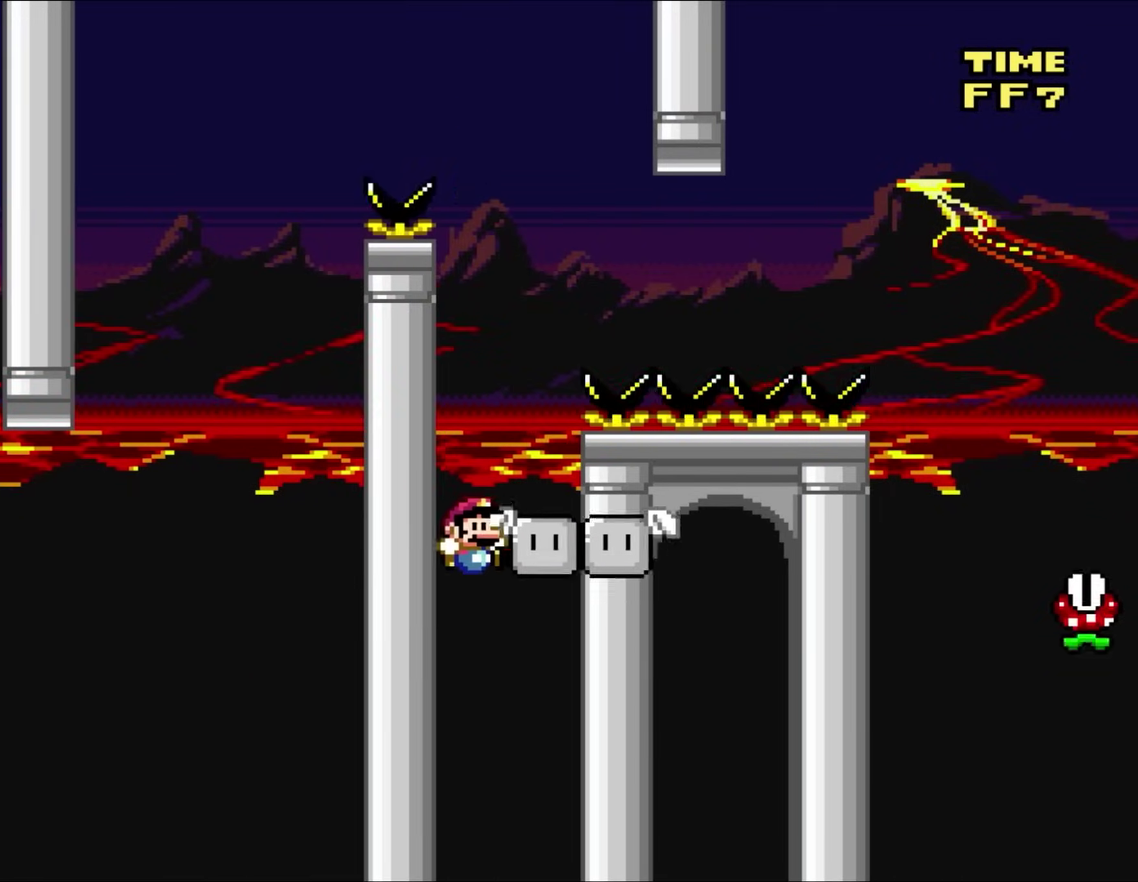
{"buttons": [], "events": [[17, "DPAD_RIGHT", "down"], [133, "DPAD_RIGHT", "up"], [217, "DPAD_RIGHT", "down"], [333, "DPAD_RIGHT", "up"]]}
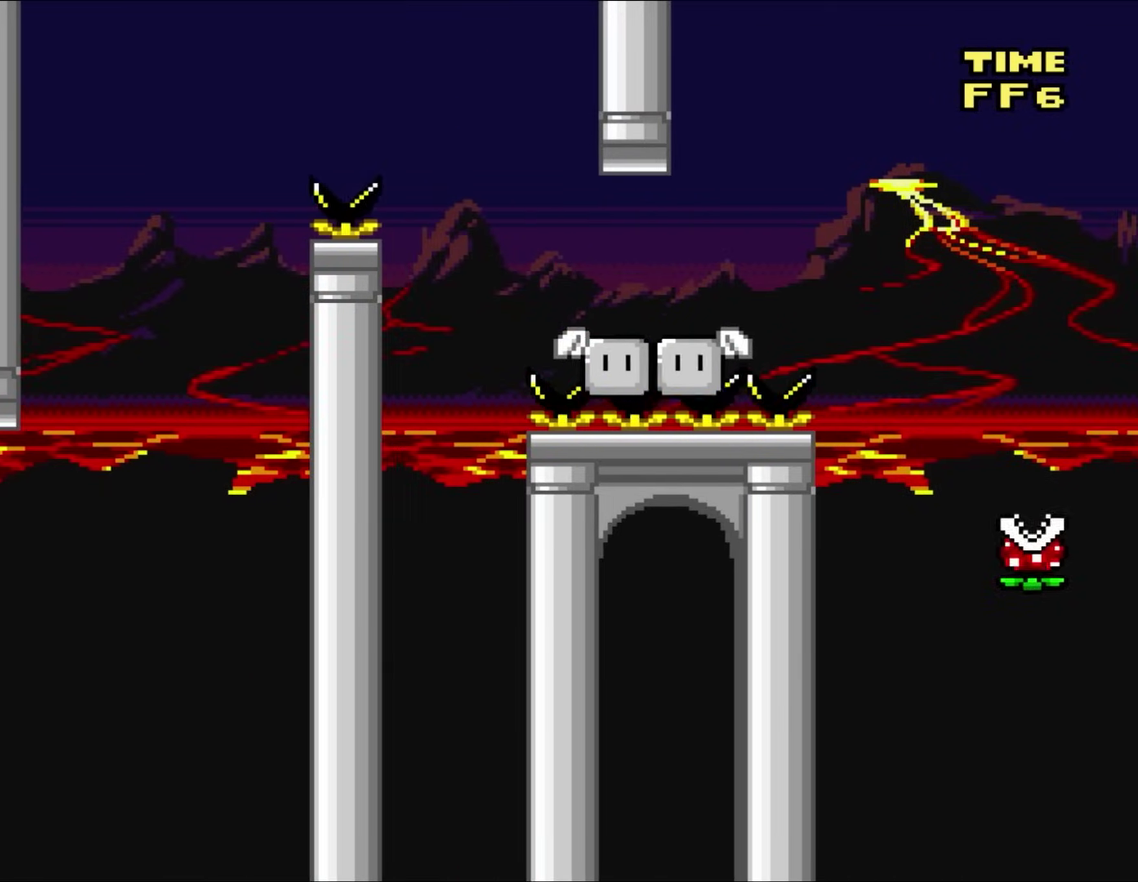
{"buttons": [], "events": []}
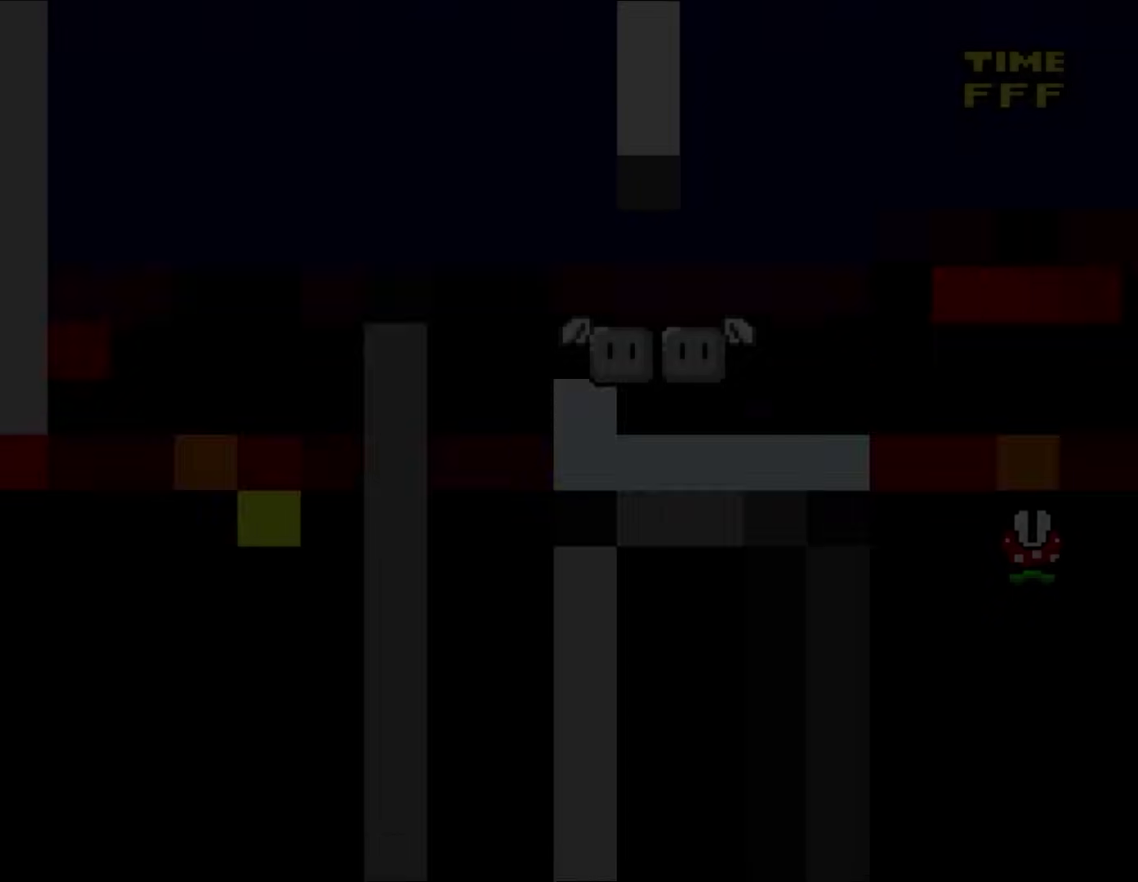
{"buttons": [], "events": []}
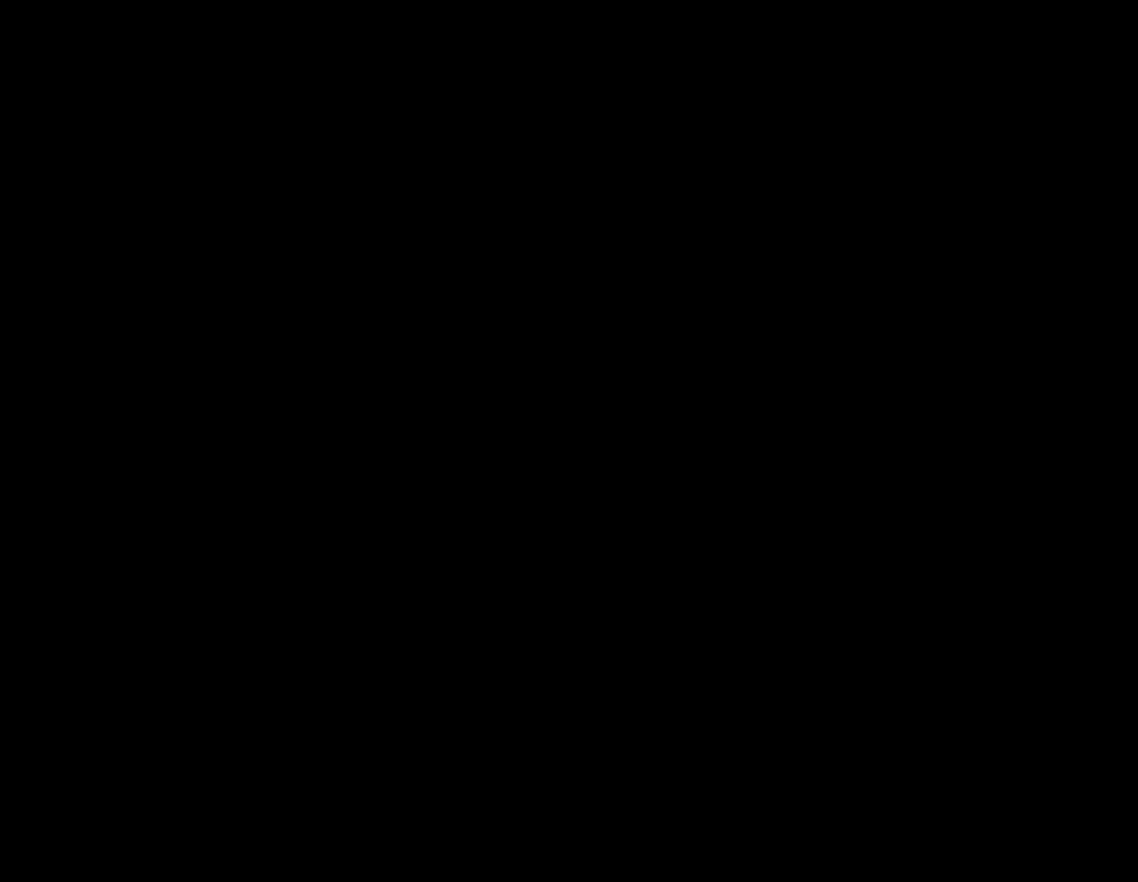
{"buttons": ["DPAD_RIGHT"], "events": [[433, "DPAD_RIGHT", "down"]]}
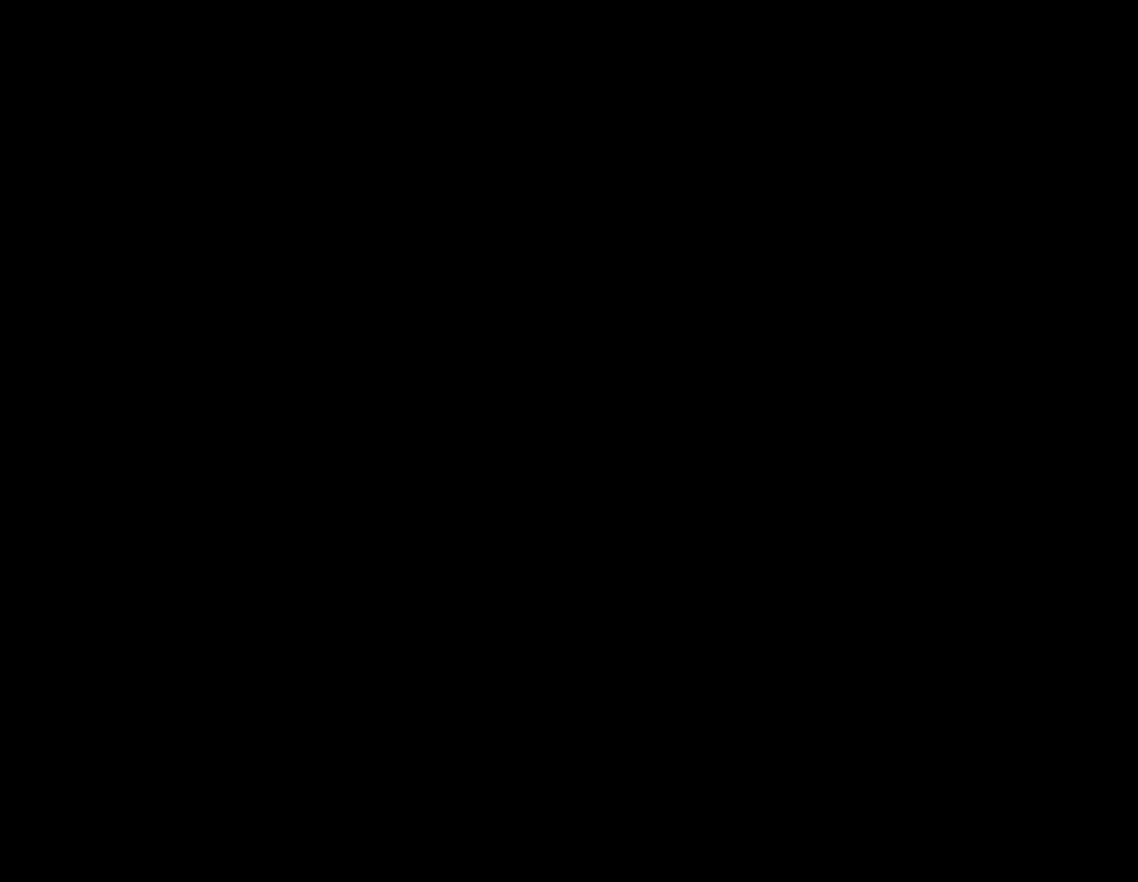
{"buttons": [], "events": [[33, "DPAD_RIGHT", "up"], [183, "DPAD_RIGHT", "down"], [333, "DPAD_RIGHT", "up"]]}
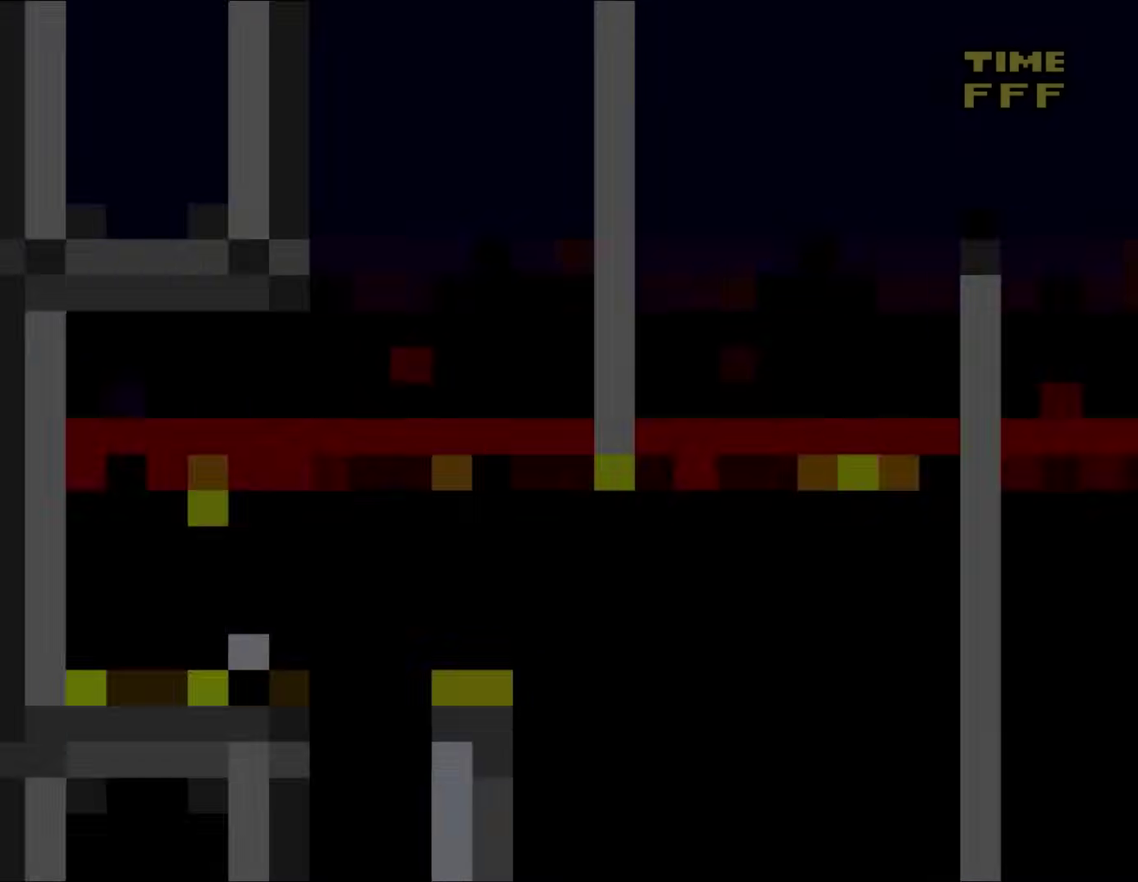
{"buttons": [], "events": []}
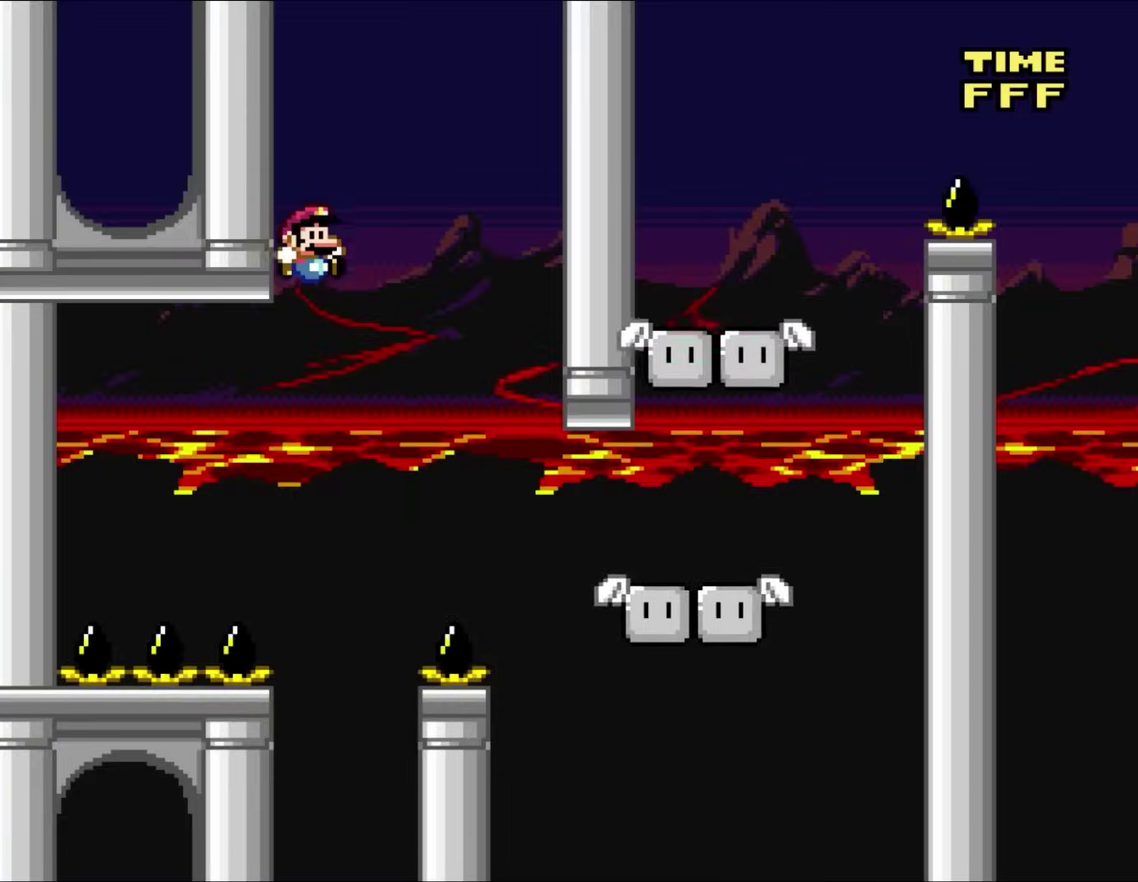
{"buttons": ["DPAD_RIGHT"], "events": [[167, "DPAD_RIGHT", "down"]]}
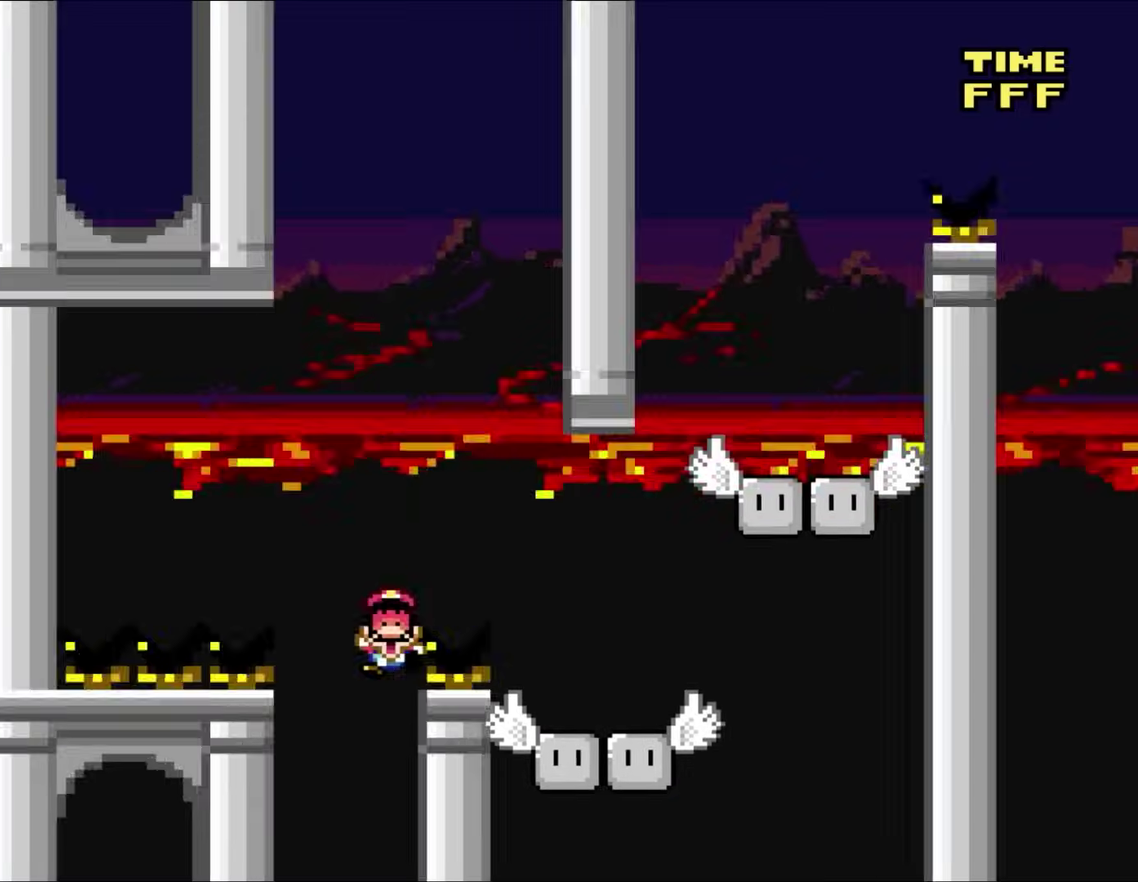
{"buttons": [], "events": [[183, "DPAD_RIGHT", "up"]]}
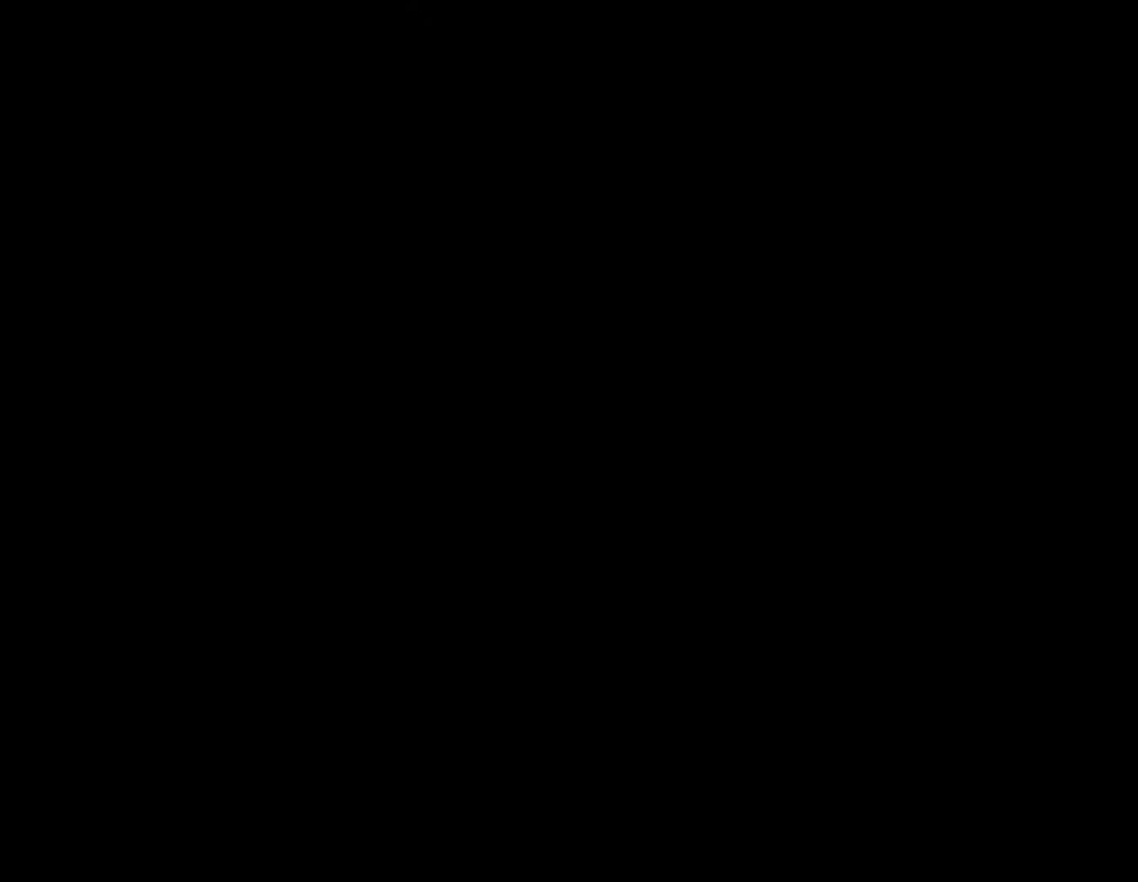
{"buttons": [], "events": []}
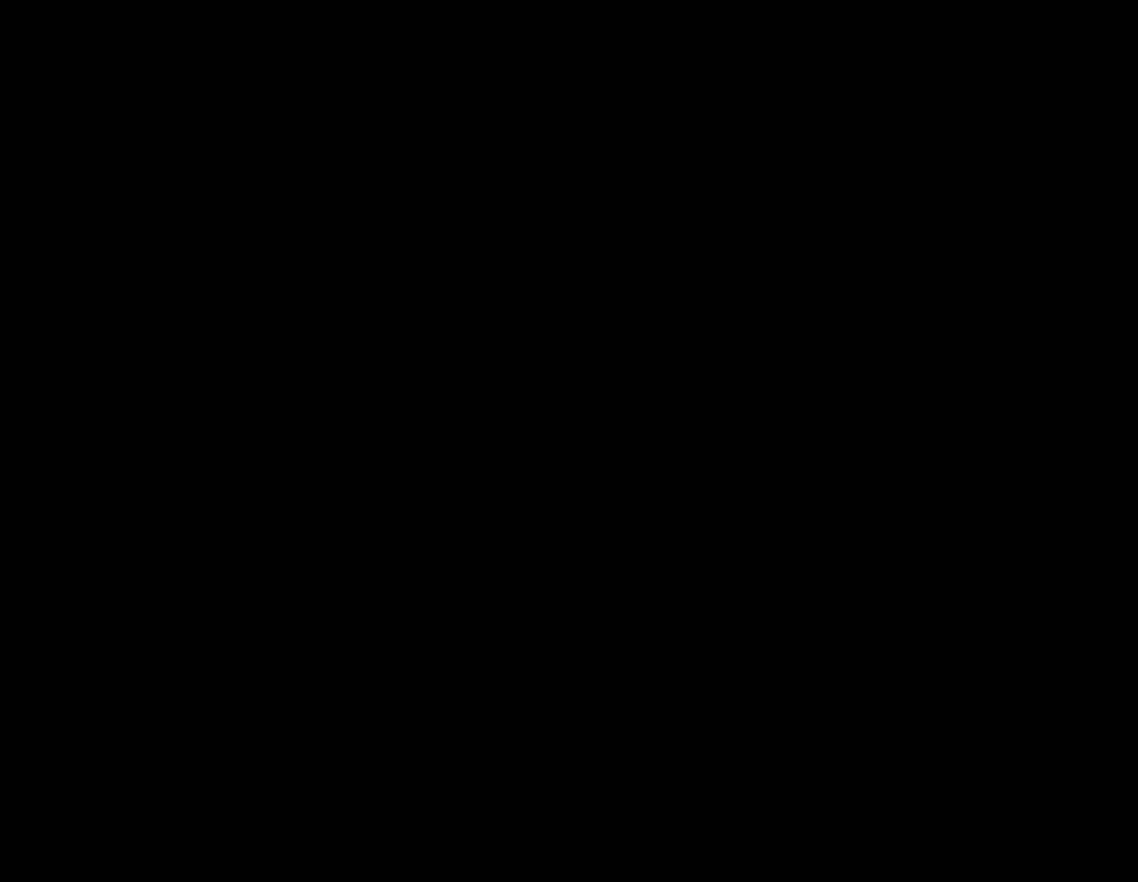
{"buttons": ["DPAD_RIGHT"], "events": [[250, "DPAD_RIGHT", "down"]]}